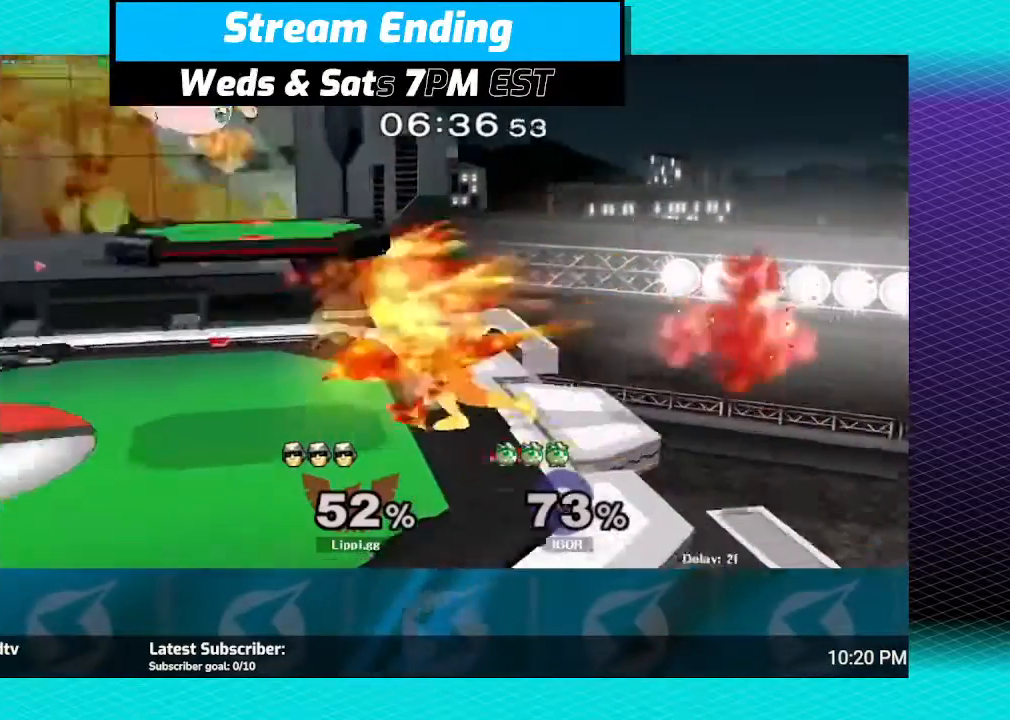
Gameplay with a controller (Nintendo layout); each line is a JSON object with the inputs held at the frame after it. "events" lists button and stick changes between this image and that frame as [ms after this image, input, new state], when the widget could be followed in between. Not read: L3 R3.
{"buttons": [], "left_stick": "center", "right_stick": "center", "events": []}
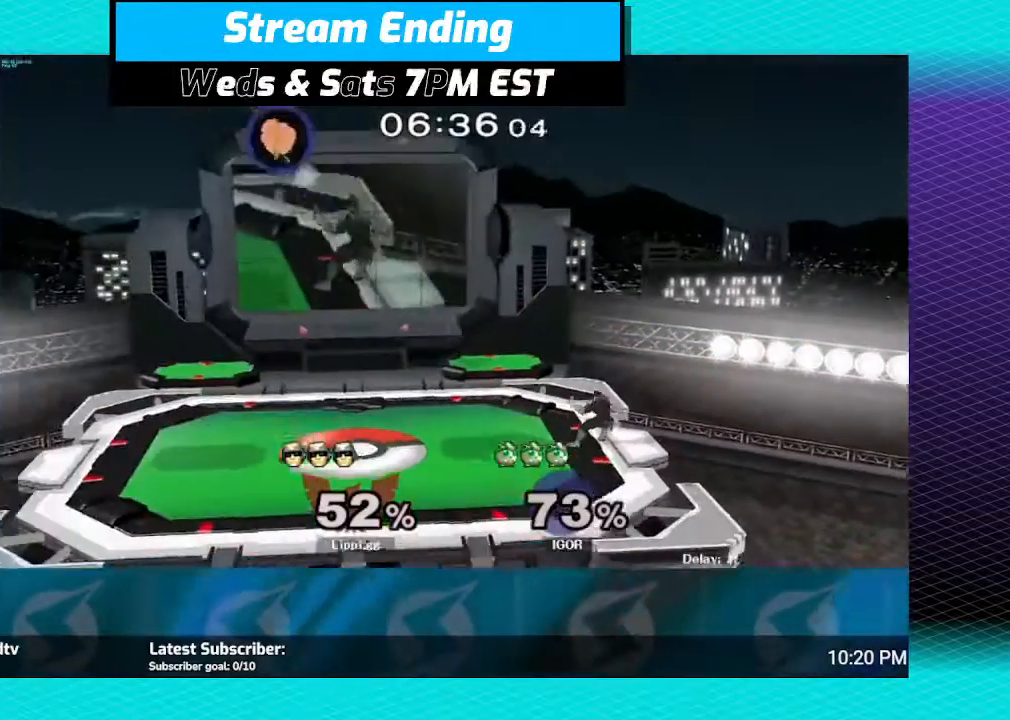
{"buttons": [], "left_stick": "left", "right_stick": "center", "events": [[400, "left_stick", "left"]]}
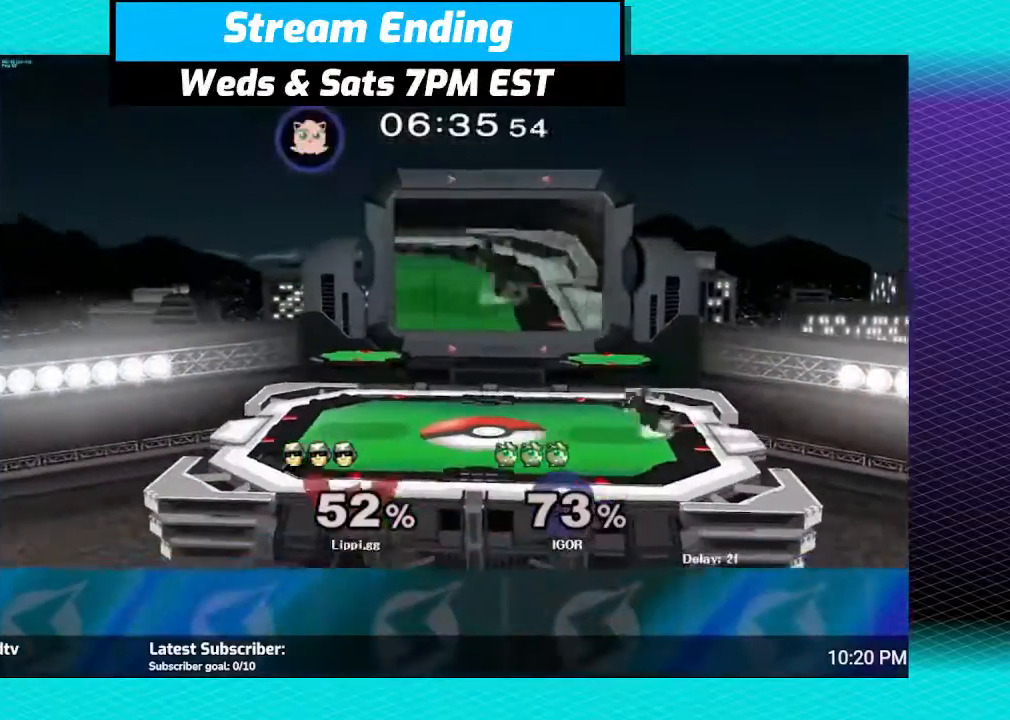
{"buttons": [], "left_stick": "left", "right_stick": "center", "events": [[400, "Y", "down"], [467, "Y", "up"]]}
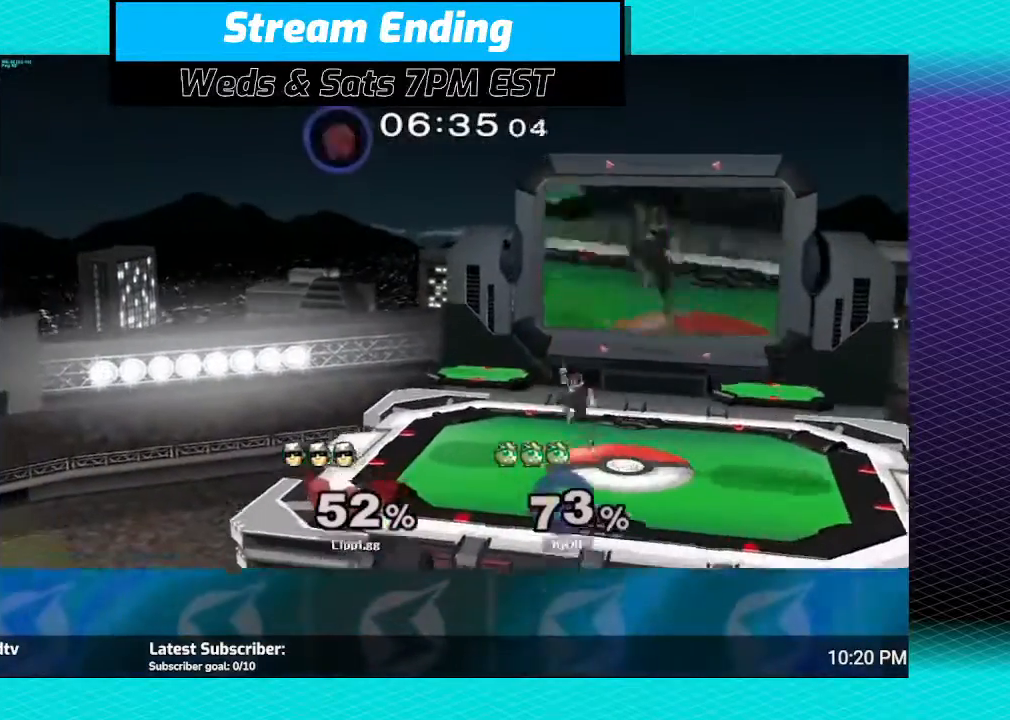
{"buttons": [], "left_stick": "down", "right_stick": "center", "events": [[33, "Y", "down"], [67, "left_stick", "up-left"], [167, "Y", "up"], [501, "left_stick", "down"]]}
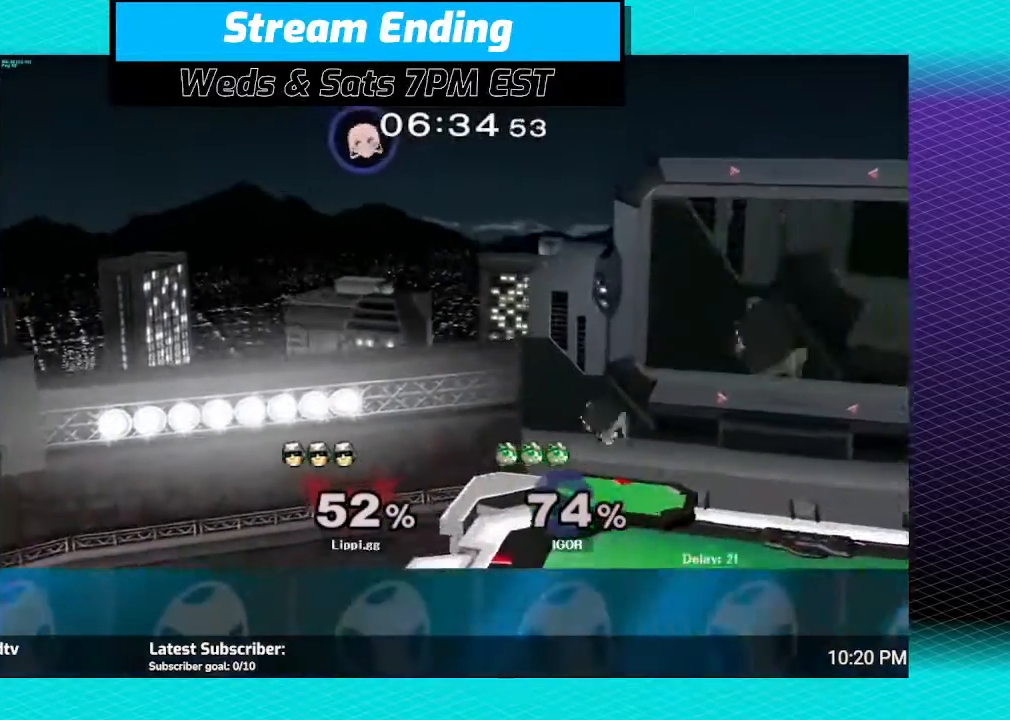
{"buttons": [], "left_stick": "left", "right_stick": "center", "events": [[200, "left_stick", "center"], [433, "left_stick", "left"]]}
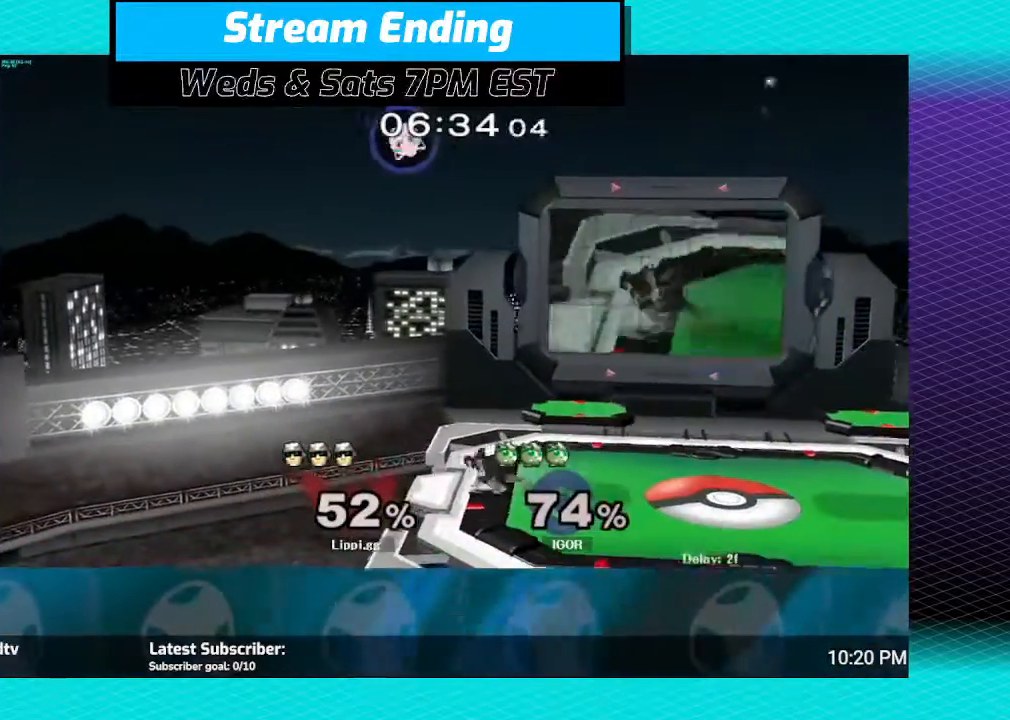
{"buttons": [], "left_stick": "center", "right_stick": "center", "events": [[33, "left_stick", "center"]]}
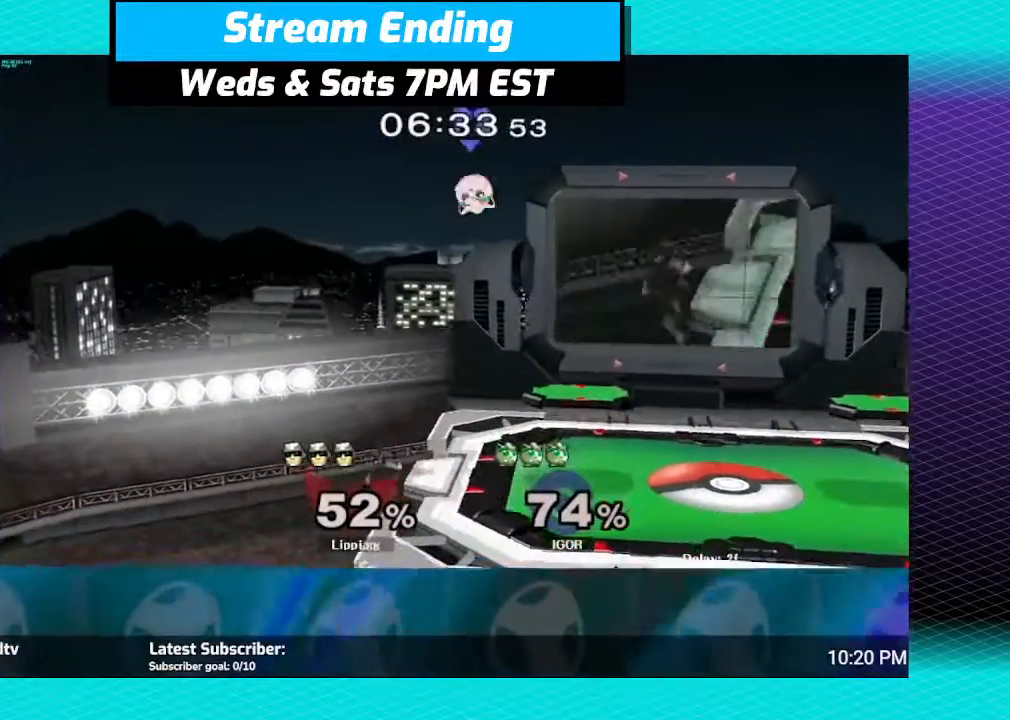
{"buttons": ["R1"], "left_stick": "right", "right_stick": "center", "events": [[333, "R1", "down"], [433, "left_stick", "right"]]}
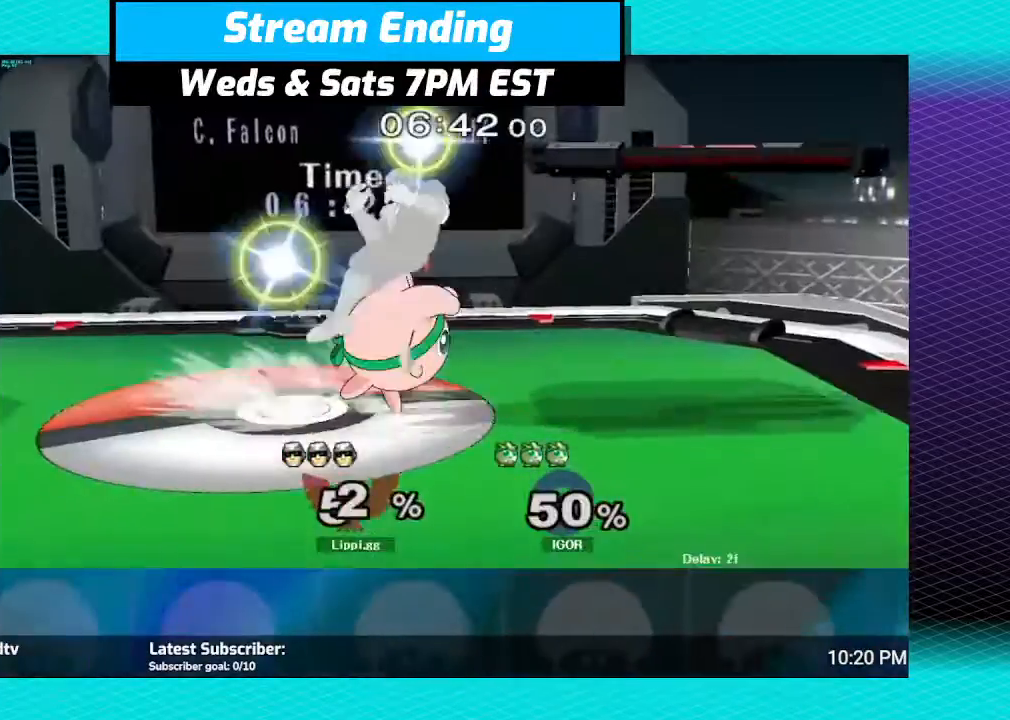
{"buttons": ["R1"], "left_stick": "center", "right_stick": "center", "events": [[67, "left_stick", "center"], [167, "left_stick", "right"], [401, "left_stick", "center"]]}
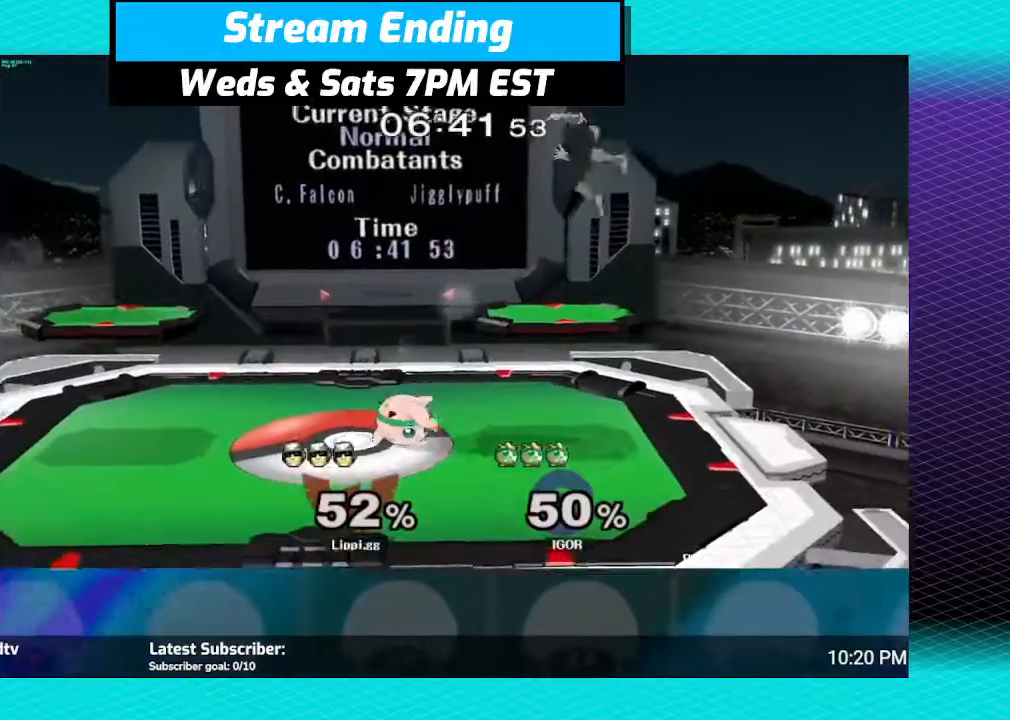
{"buttons": [], "left_stick": "right", "right_stick": "center", "events": [[100, "R1", "up"], [267, "left_stick", "right"]]}
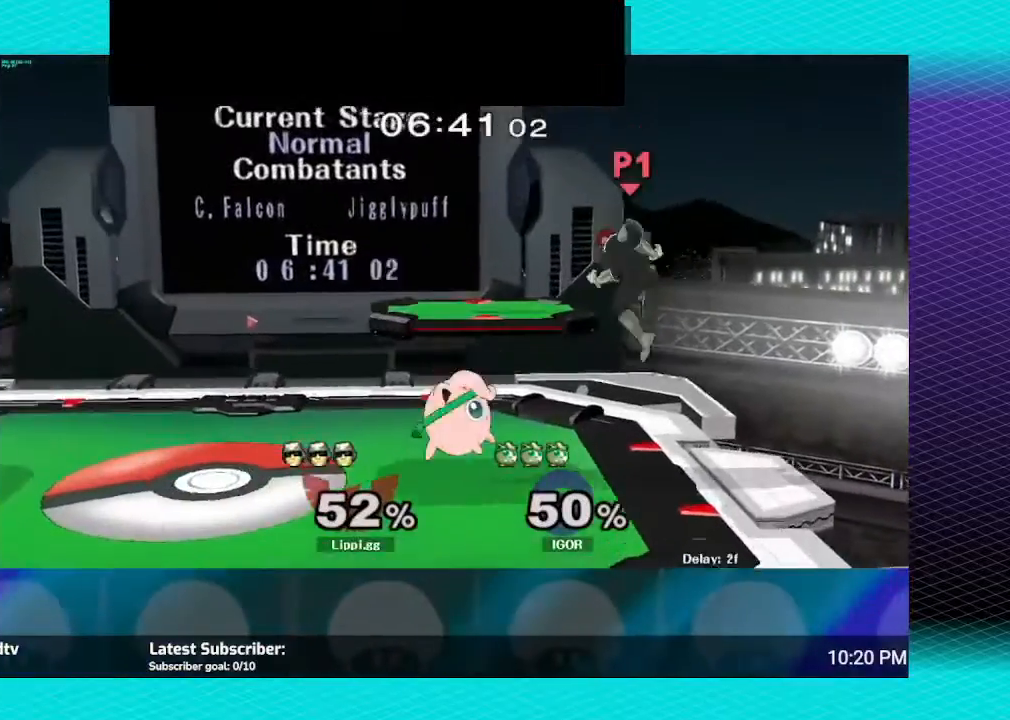
{"buttons": [], "left_stick": "up-left", "right_stick": "center", "events": [[33, "Y", "down"], [100, "Y", "up"], [100, "left_stick", "up"], [167, "left_stick", "up-left"], [200, "Y", "down"], [233, "Y", "up"], [267, "Y", "down"], [333, "Y", "up"]]}
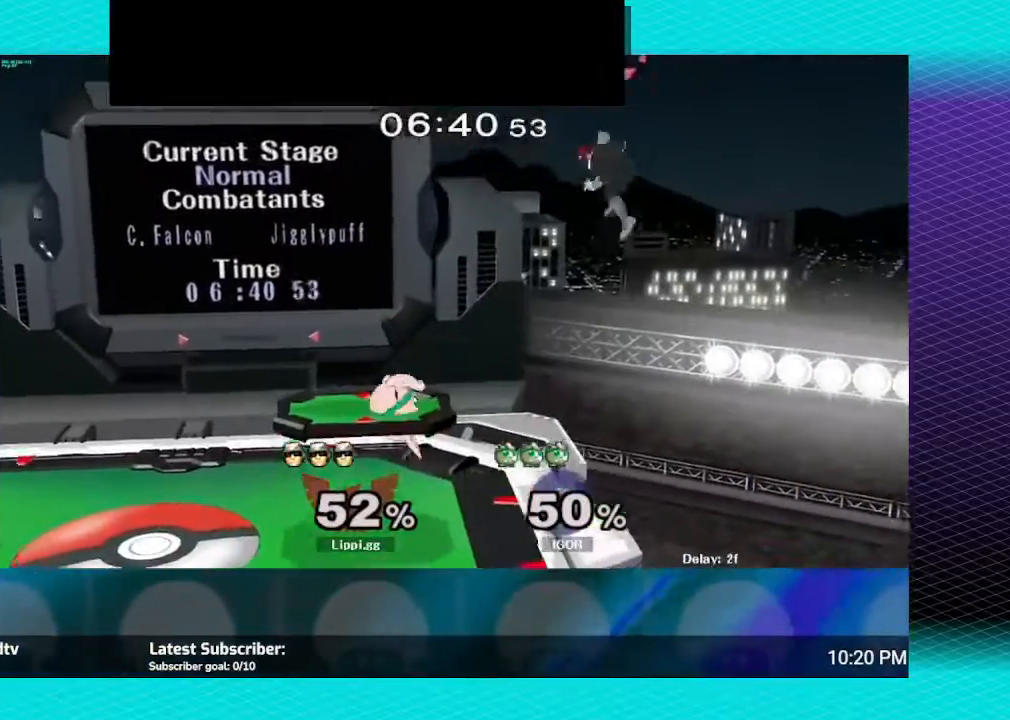
{"buttons": [], "left_stick": "left", "right_stick": "center", "events": [[67, "A", "down"], [67, "left_stick", "left"], [167, "A", "up"], [200, "A", "down"], [301, "A", "up"], [401, "A", "down"], [501, "A", "up"]]}
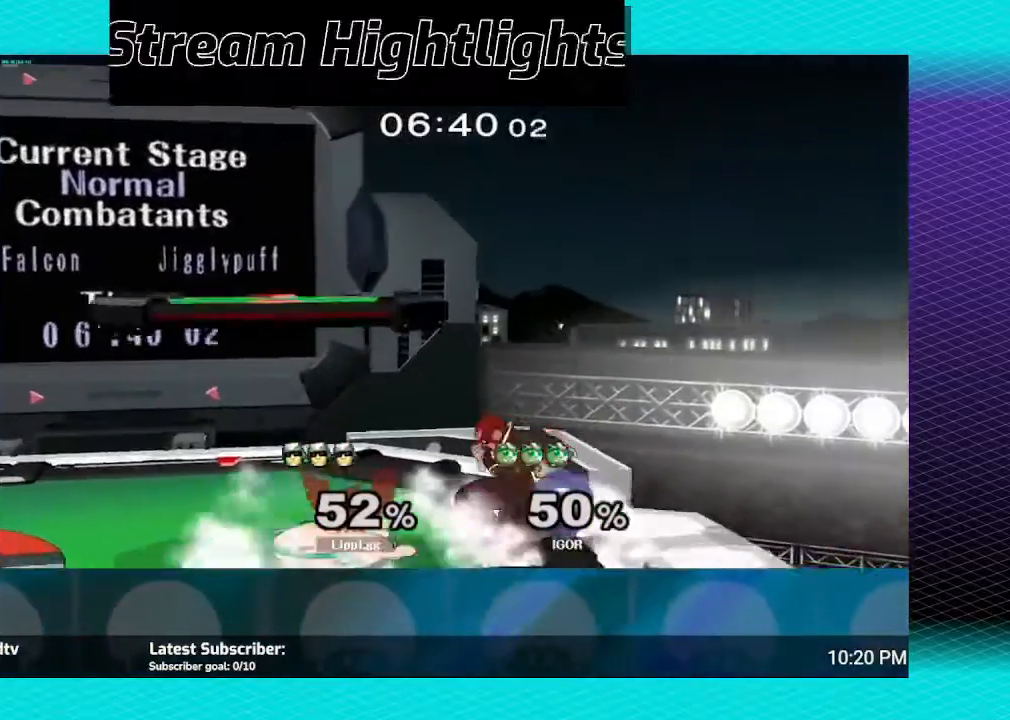
{"buttons": ["Y"], "left_stick": "right", "right_stick": "center", "events": [[167, "left_stick", "center"], [300, "Y", "down"], [300, "left_stick", "right"], [367, "Y", "up"], [434, "Y", "down"]]}
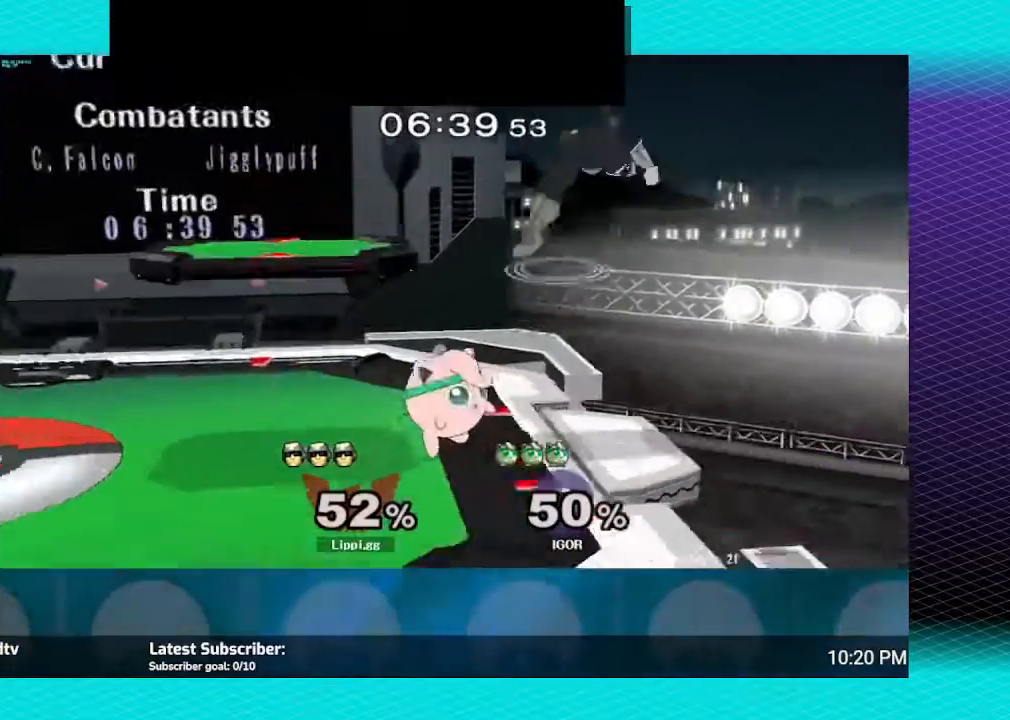
{"buttons": ["A"], "left_stick": "up-left", "right_stick": "center", "events": [[34, "Y", "up"], [34, "left_stick", "up-left"], [67, "Y", "down"], [167, "Y", "up"], [467, "A", "down"]]}
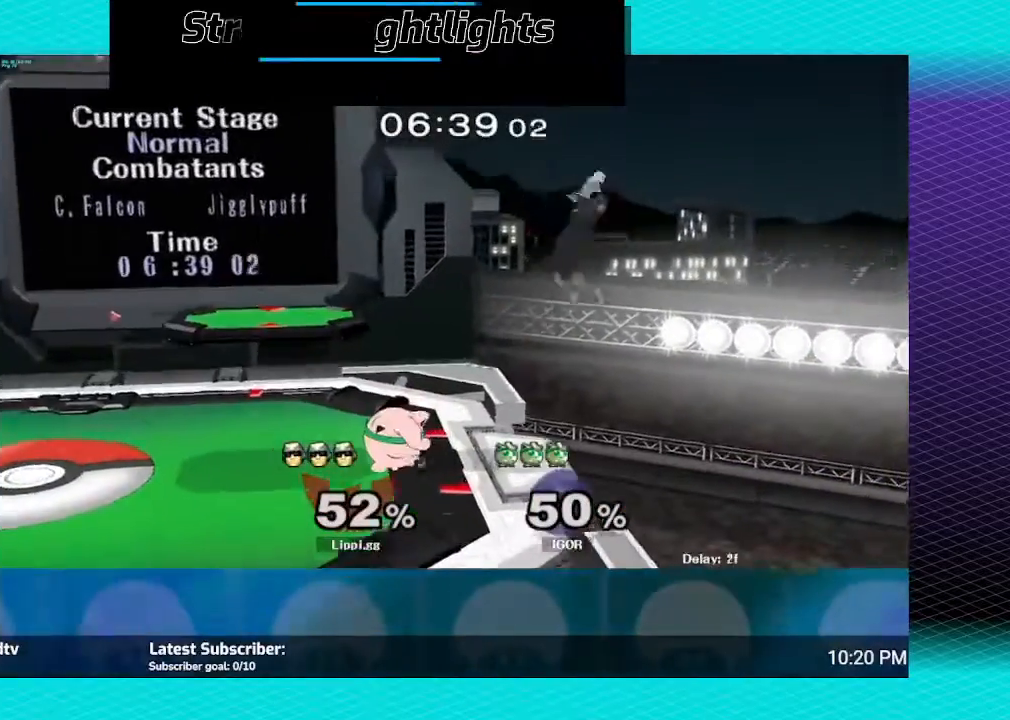
{"buttons": [], "left_stick": "center", "right_stick": "center", "events": [[100, "A", "up"], [167, "A", "down"], [300, "A", "up"], [400, "left_stick", "center"]]}
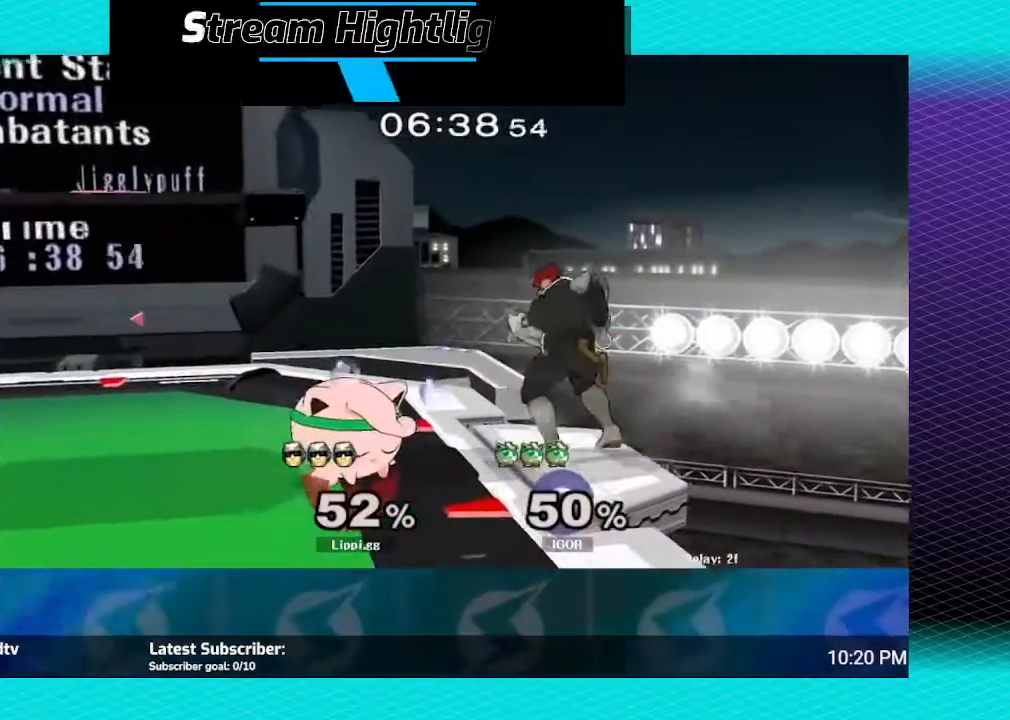
{"buttons": [], "left_stick": "left", "right_stick": "center", "events": [[367, "left_stick", "left"]]}
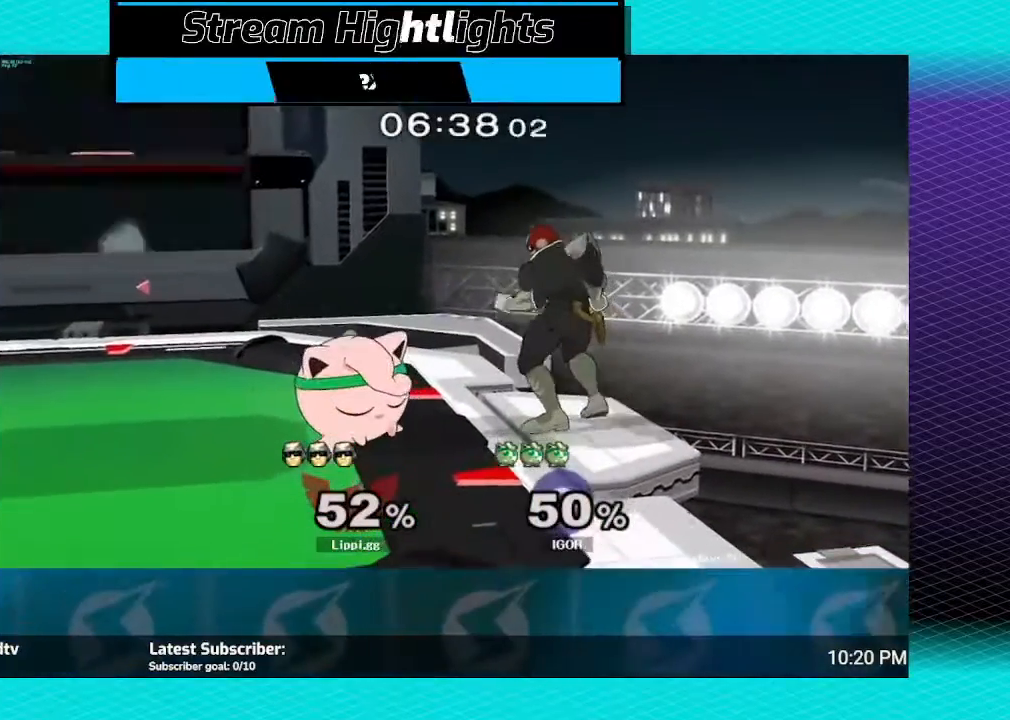
{"buttons": ["B"], "left_stick": "center", "right_stick": "center", "events": [[66, "left_stick", "center"], [400, "B", "down"]]}
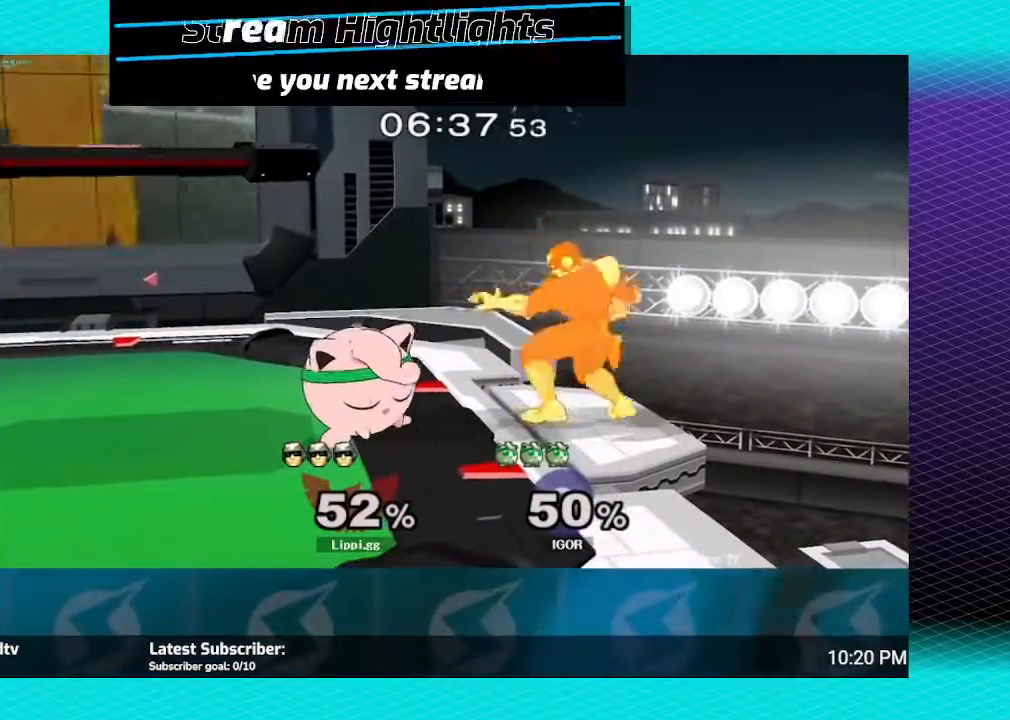
{"buttons": ["B"], "left_stick": "center", "right_stick": "center", "events": []}
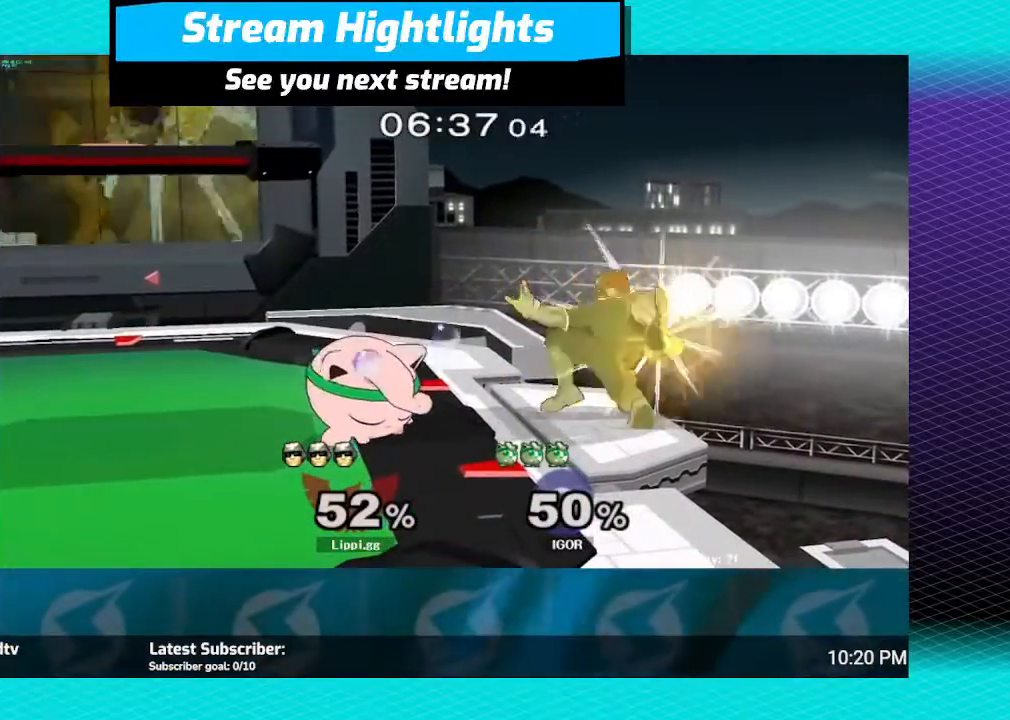
{"buttons": [], "left_stick": "center", "right_stick": "center", "events": [[133, "B", "up"]]}
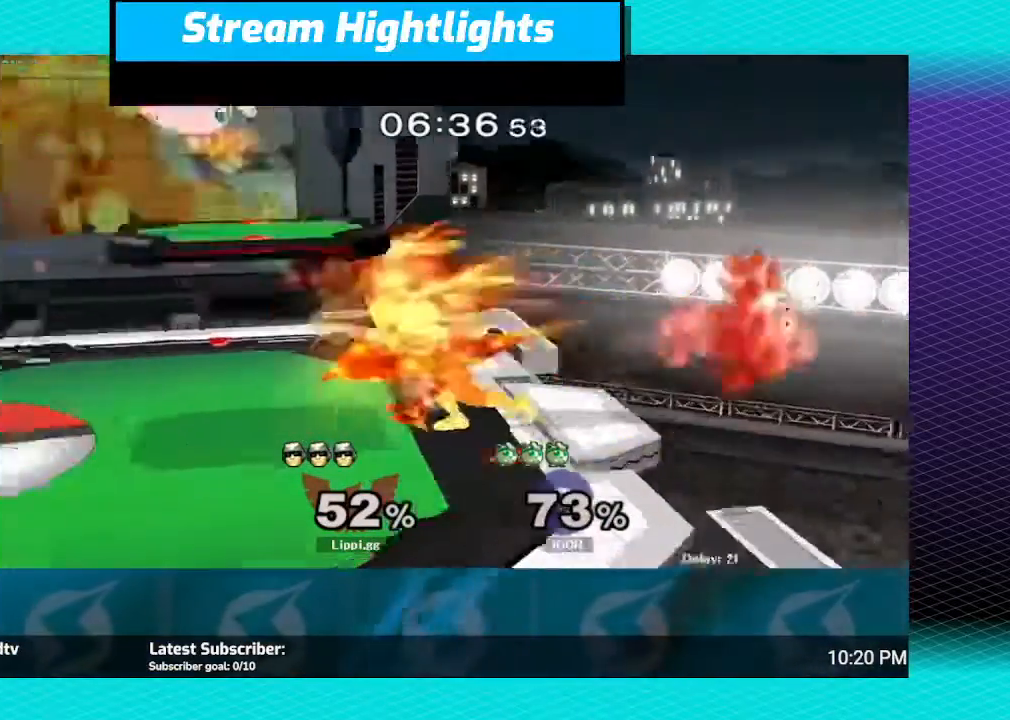
{"buttons": [], "left_stick": "center", "right_stick": "center", "events": []}
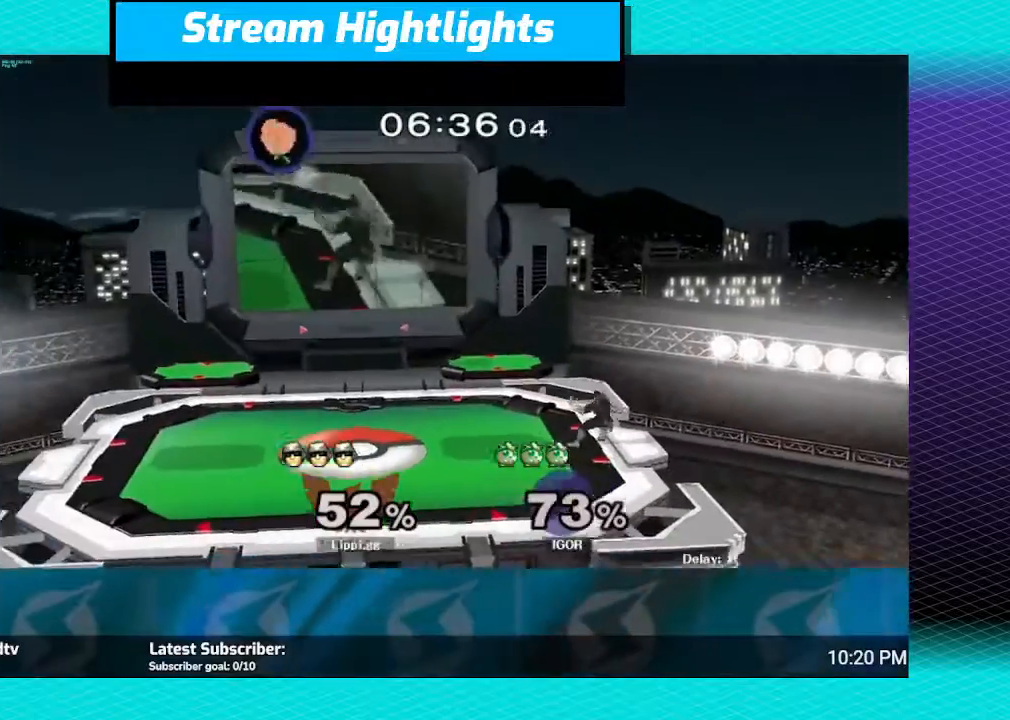
{"buttons": [], "left_stick": "left", "right_stick": "center", "events": [[400, "left_stick", "left"]]}
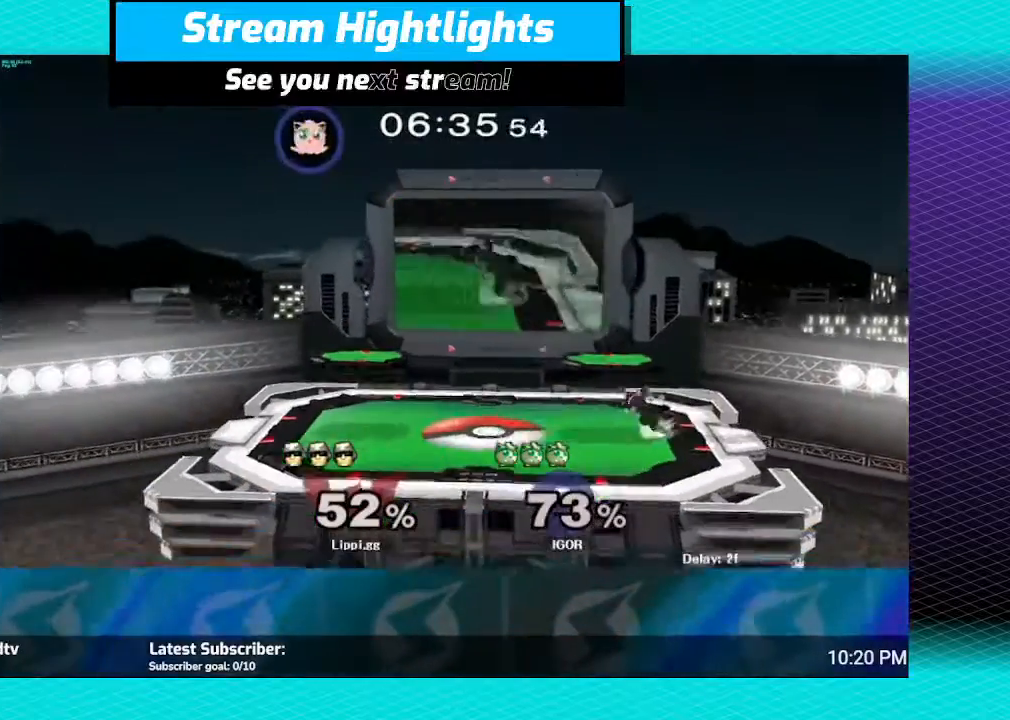
{"buttons": [], "left_stick": "left", "right_stick": "center", "events": [[401, "Y", "down"], [467, "Y", "up"]]}
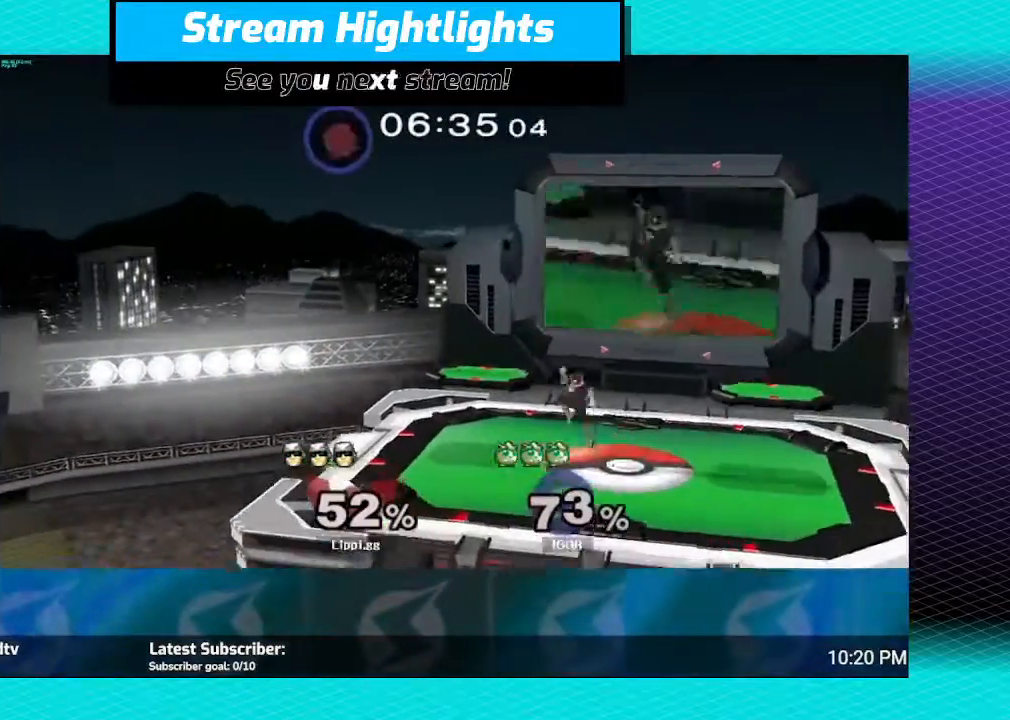
{"buttons": [], "left_stick": "down", "right_stick": "center", "events": [[33, "Y", "down"], [66, "left_stick", "up-left"], [167, "Y", "up"], [500, "left_stick", "down"]]}
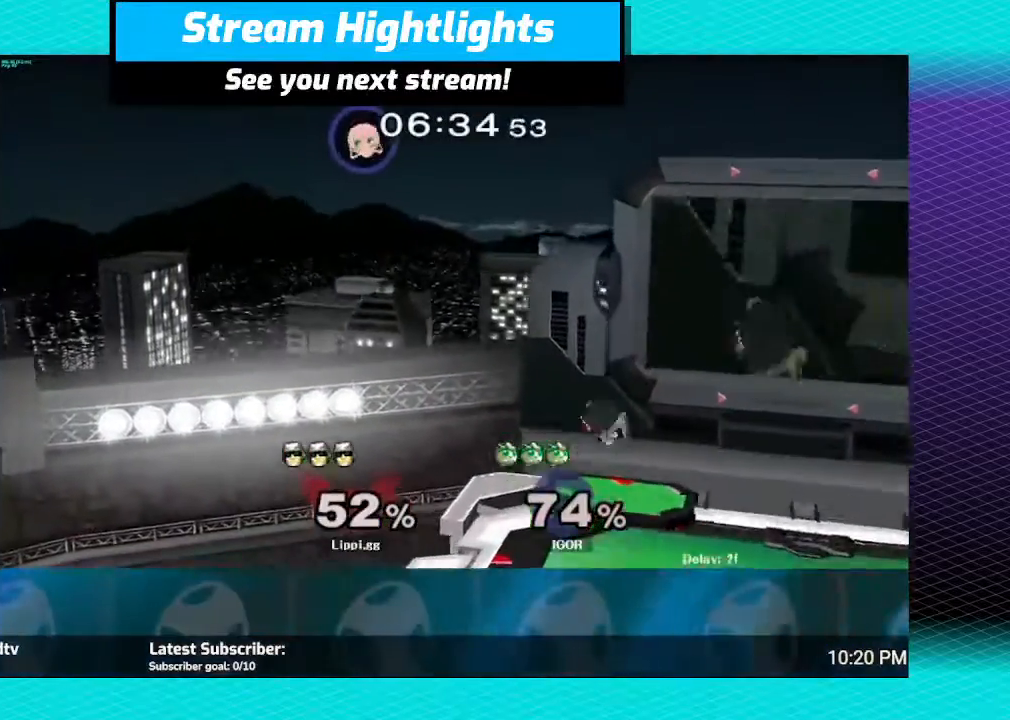
{"buttons": [], "left_stick": "left", "right_stick": "center", "events": [[200, "left_stick", "center"], [434, "left_stick", "left"]]}
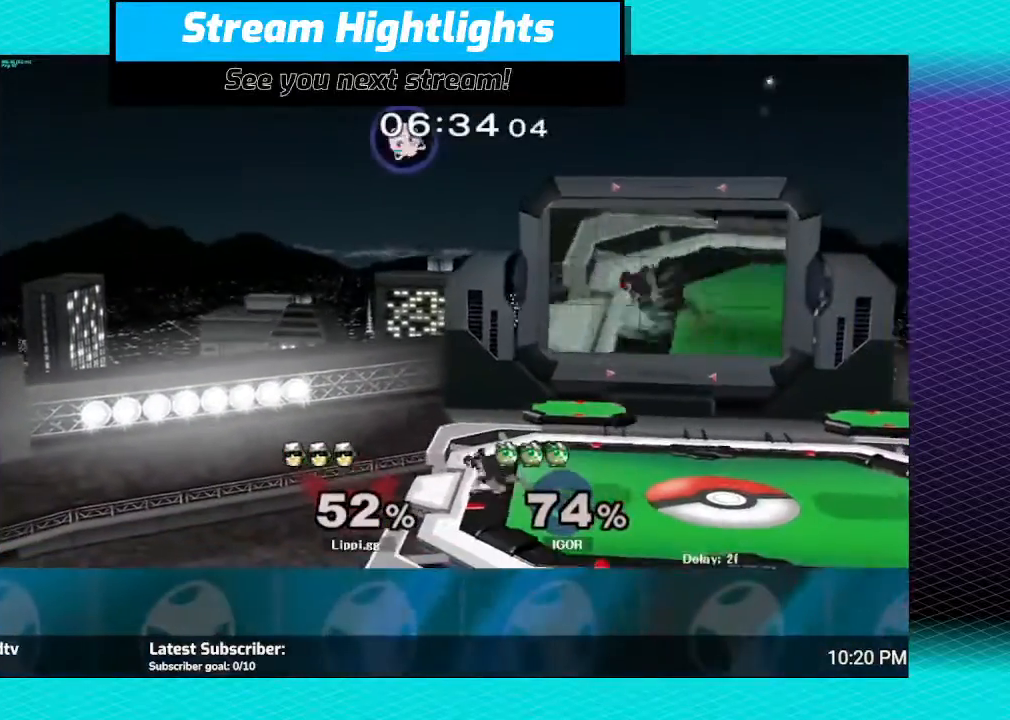
{"buttons": [], "left_stick": "center", "right_stick": "center", "events": [[33, "left_stick", "center"]]}
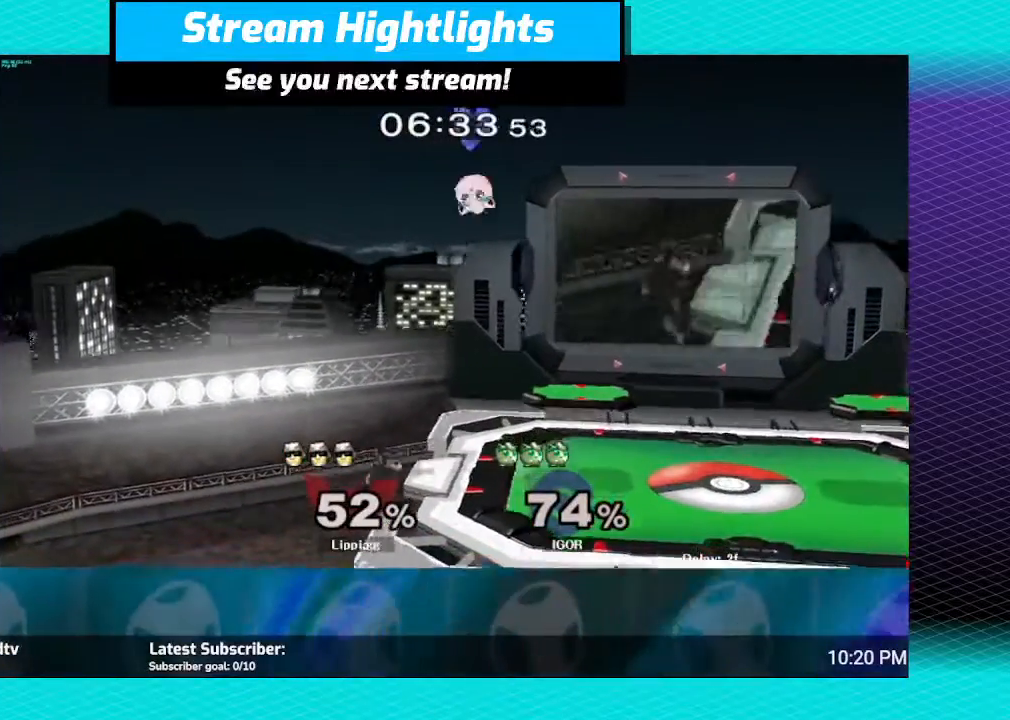
{"buttons": [], "left_stick": "center", "right_stick": "center", "events": []}
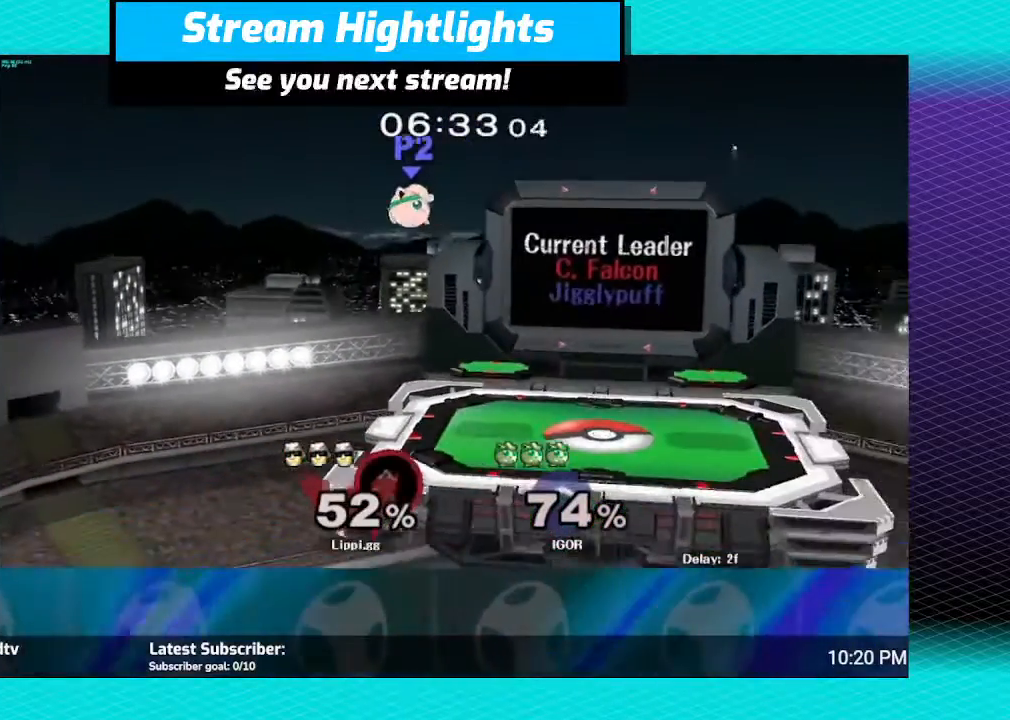
{"buttons": [], "left_stick": "right", "right_stick": "center", "events": [[467, "left_stick", "right"]]}
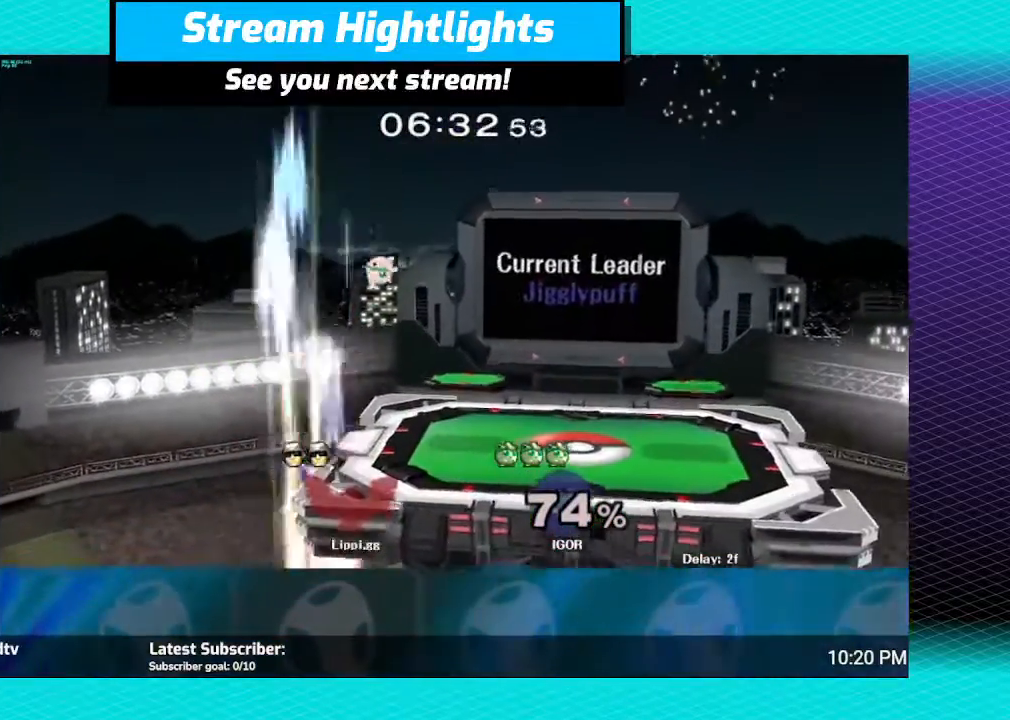
{"buttons": [], "left_stick": "right", "right_stick": "center", "events": [[234, "left_stick", "center"], [301, "left_stick", "left"], [501, "left_stick", "right"]]}
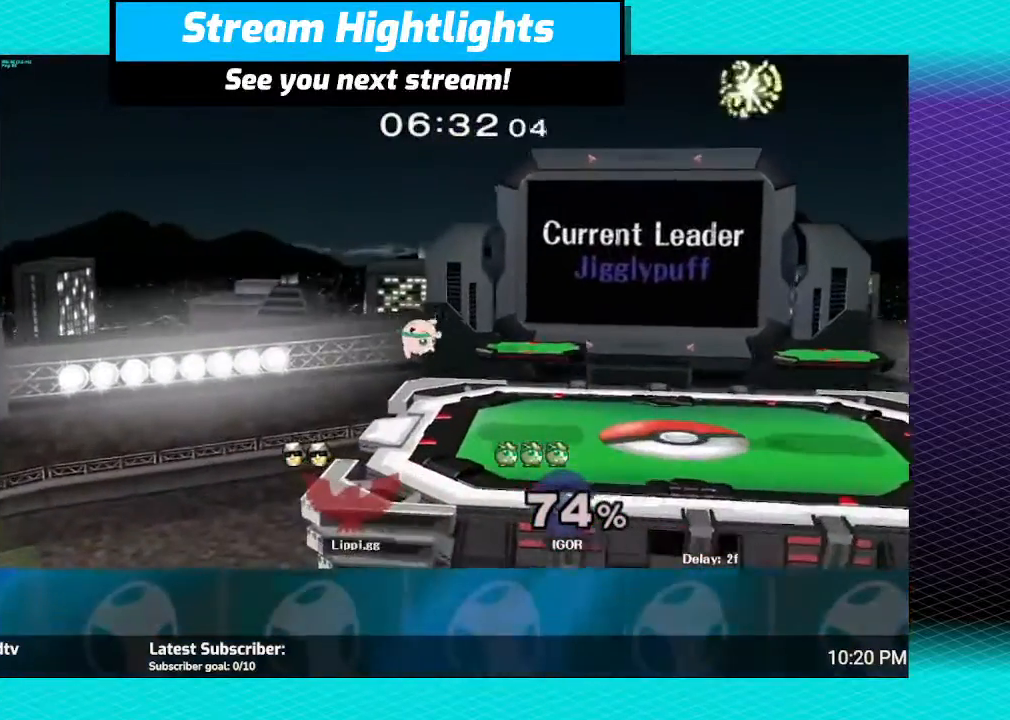
{"buttons": [], "left_stick": "center", "right_stick": "center", "events": [[100, "Y", "down"], [167, "Y", "up"], [267, "left_stick", "center"]]}
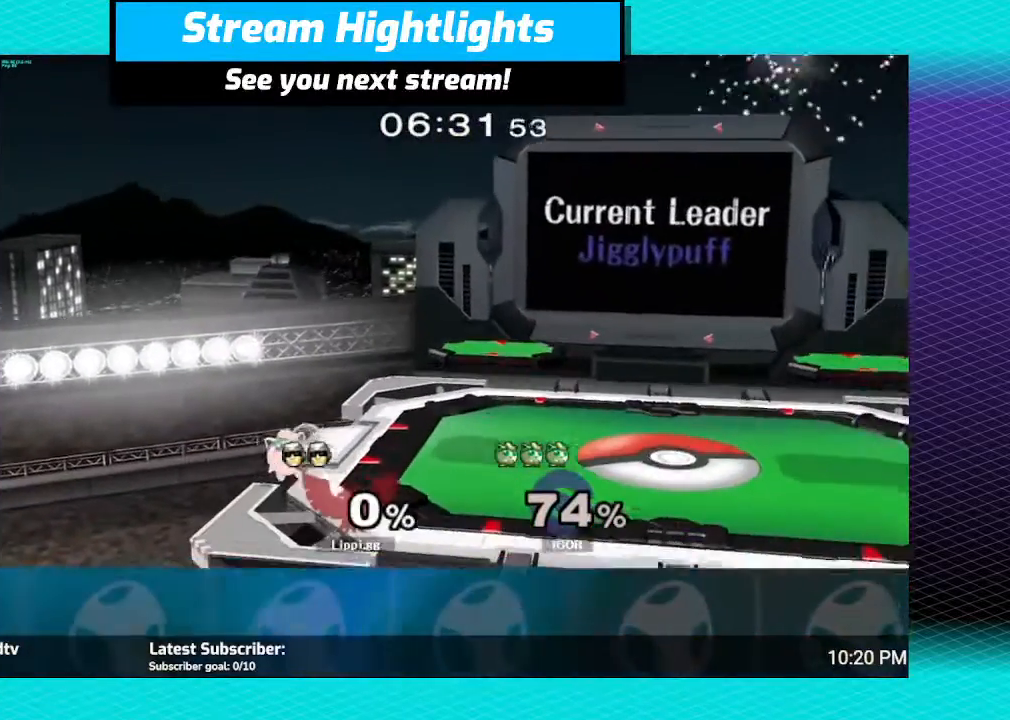
{"buttons": [], "left_stick": "center", "right_stick": "center", "events": []}
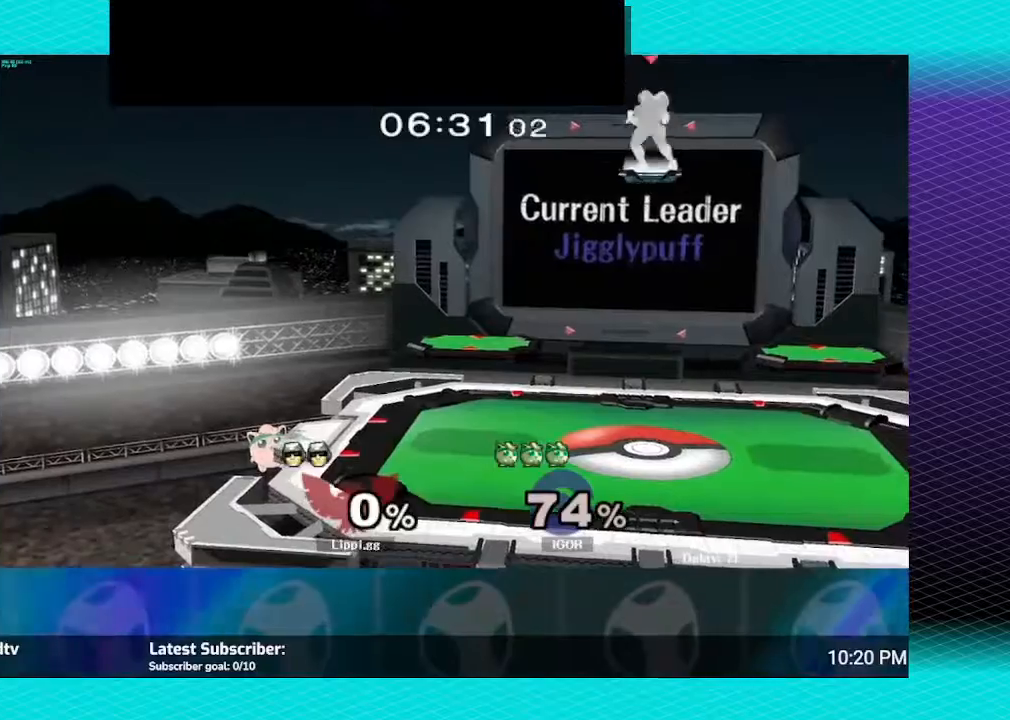
{"buttons": [], "left_stick": "center", "right_stick": "center", "events": []}